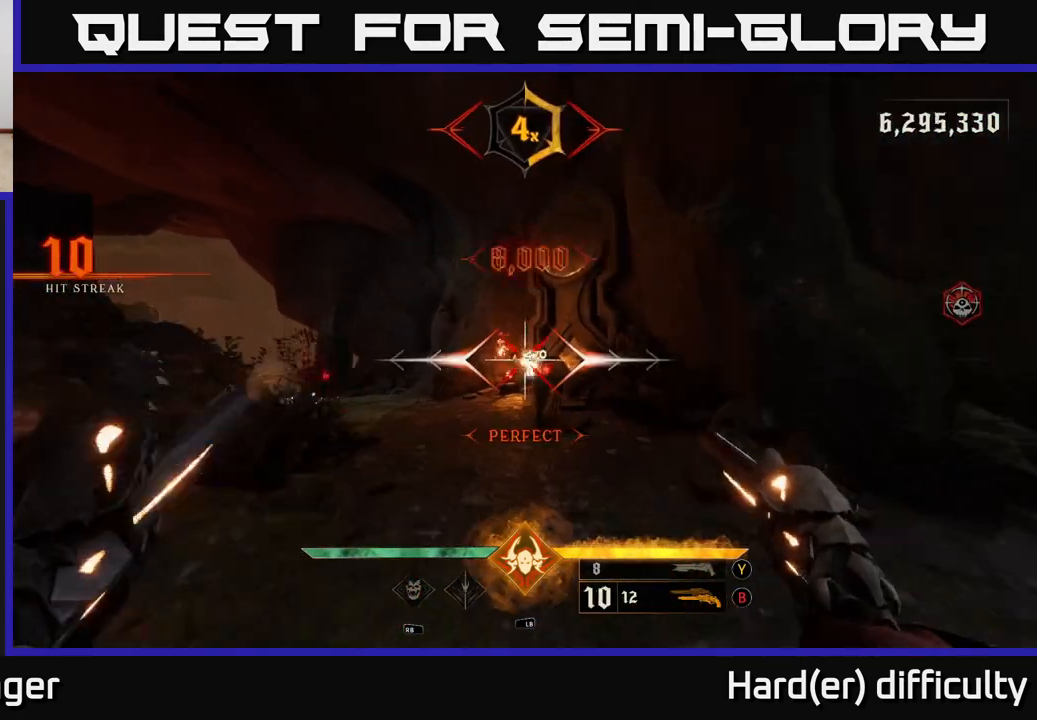
Gameplay with a controller (Xbox layout); each line is a JSON object with the inputs held at the frame after it. "events" lists button and stick changes between this image and that frame as [ms after this image, input, new state], when the widget could be followed in between.
{"buttons": [], "left_stick": "up-right", "right_stick": "left", "events": [[33, "R2", "up"], [283, "right_stick", "down-left"], [333, "right_stick", "left"], [400, "left_stick", "up-right"]]}
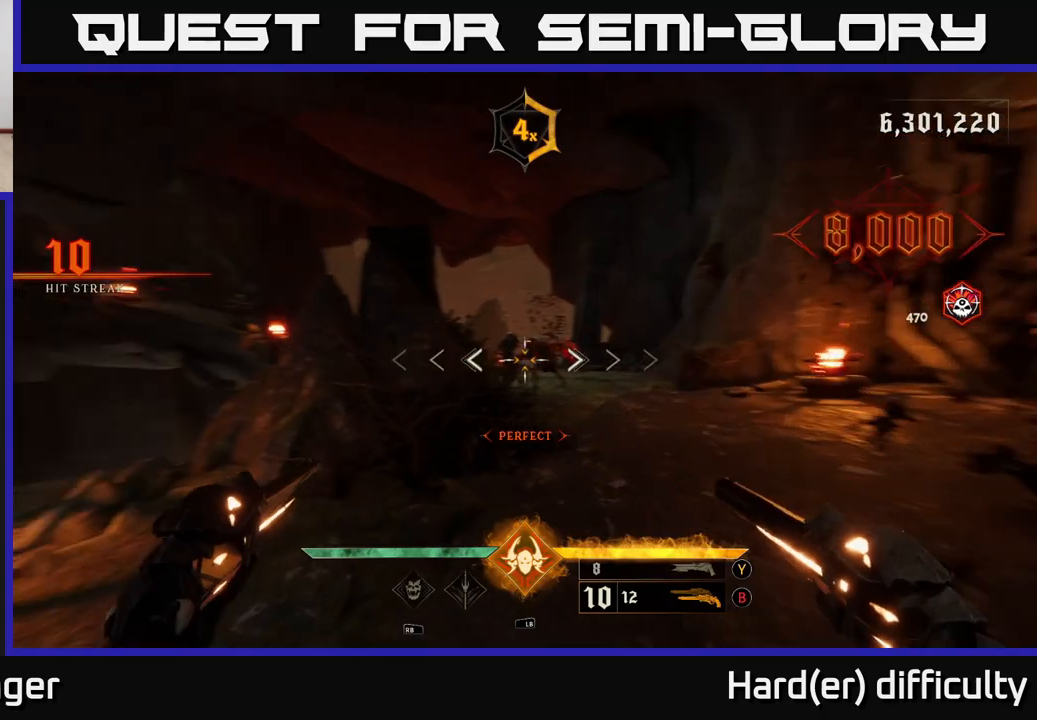
{"buttons": [], "left_stick": "up-right", "right_stick": "center", "events": [[100, "right_stick", "center"], [267, "right_stick", "right"], [367, "R2", "down"], [400, "right_stick", "center"], [433, "R2", "up"]]}
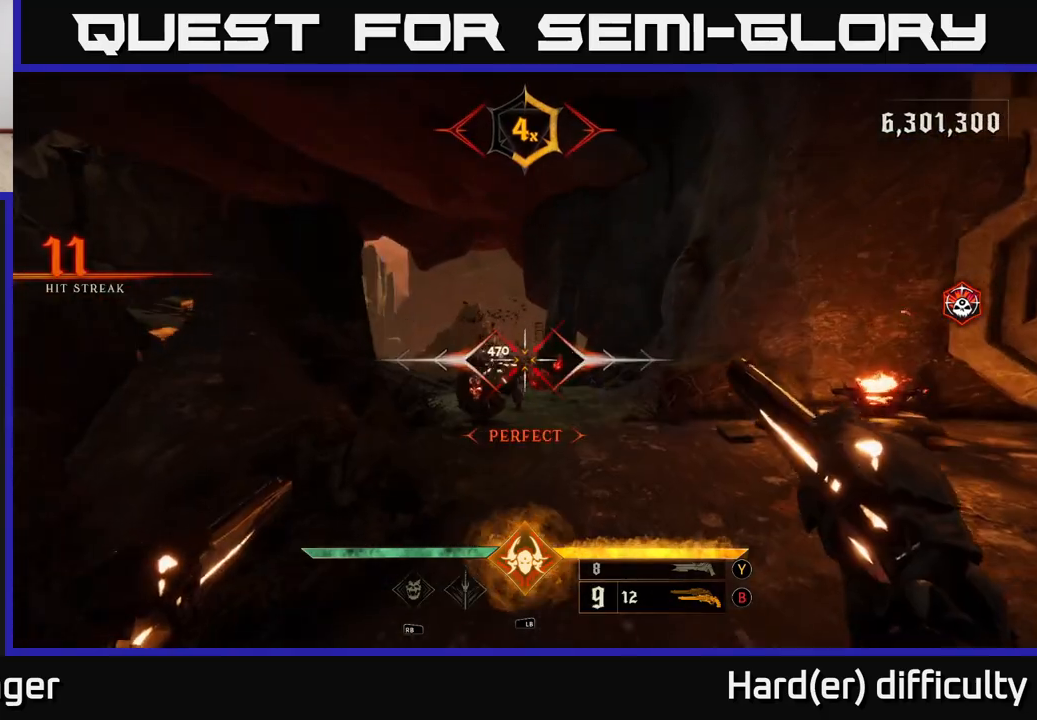
{"buttons": [], "left_stick": "down", "right_stick": "center", "events": [[67, "left_stick", "center"], [283, "left_stick", "down"], [350, "R2", "down"], [383, "R2", "up"]]}
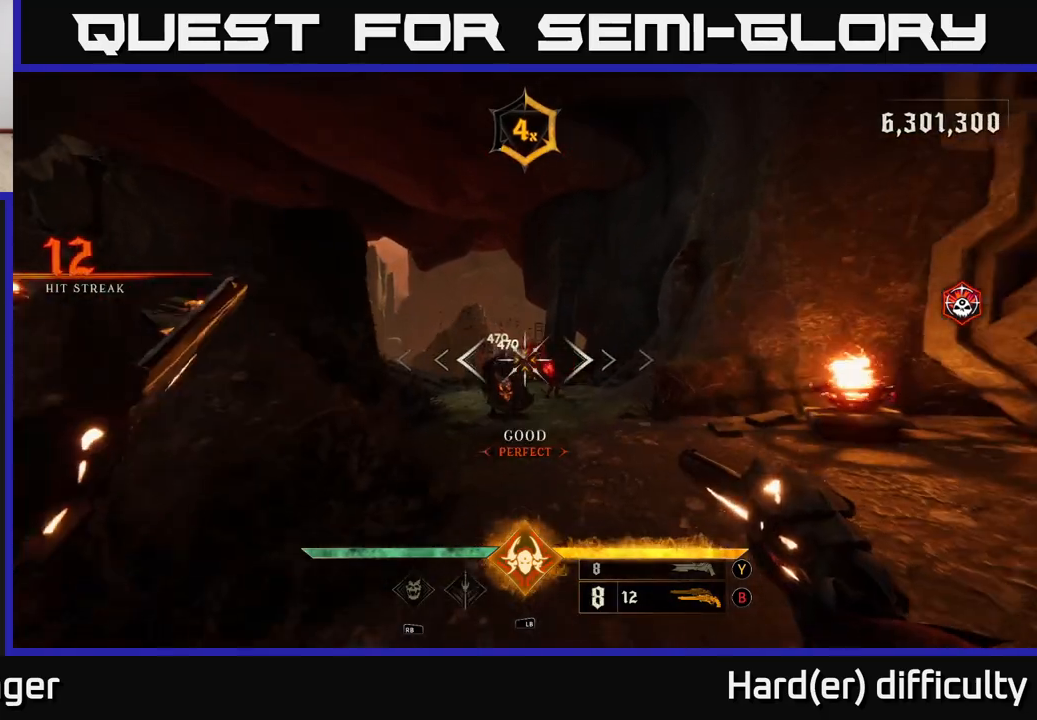
{"buttons": [], "left_stick": "down", "right_stick": "center", "events": [[267, "R2", "down"], [367, "R2", "up"]]}
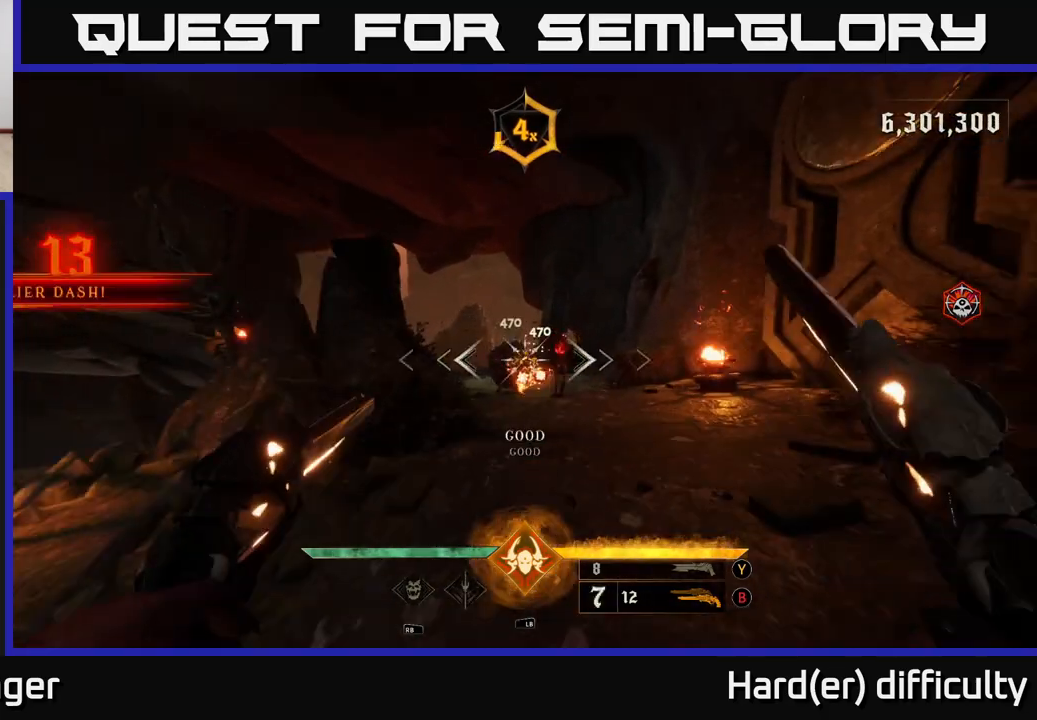
{"buttons": [], "left_stick": "down-left", "right_stick": "center", "events": [[217, "right_stick", "right"], [233, "left_stick", "down-left"], [267, "R2", "down"], [300, "right_stick", "center"], [367, "R2", "up"]]}
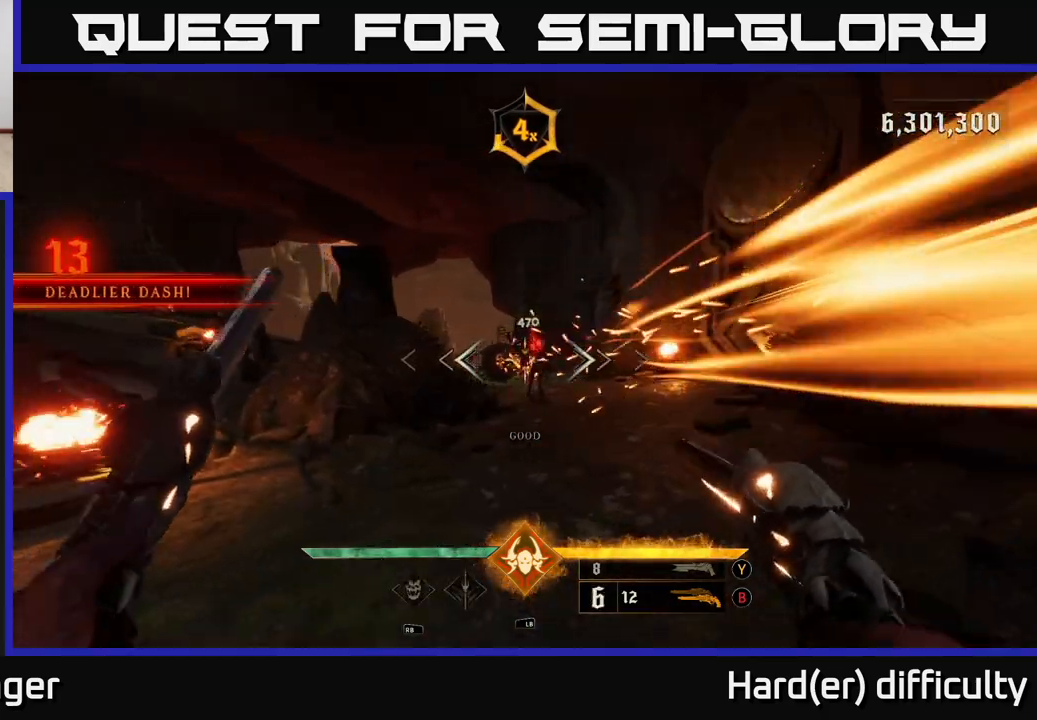
{"buttons": [], "left_stick": "down", "right_stick": "center", "events": [[33, "right_stick", "right"], [117, "right_stick", "up-right"], [217, "R2", "down"], [267, "right_stick", "center"], [300, "R2", "up"], [367, "left_stick", "down"]]}
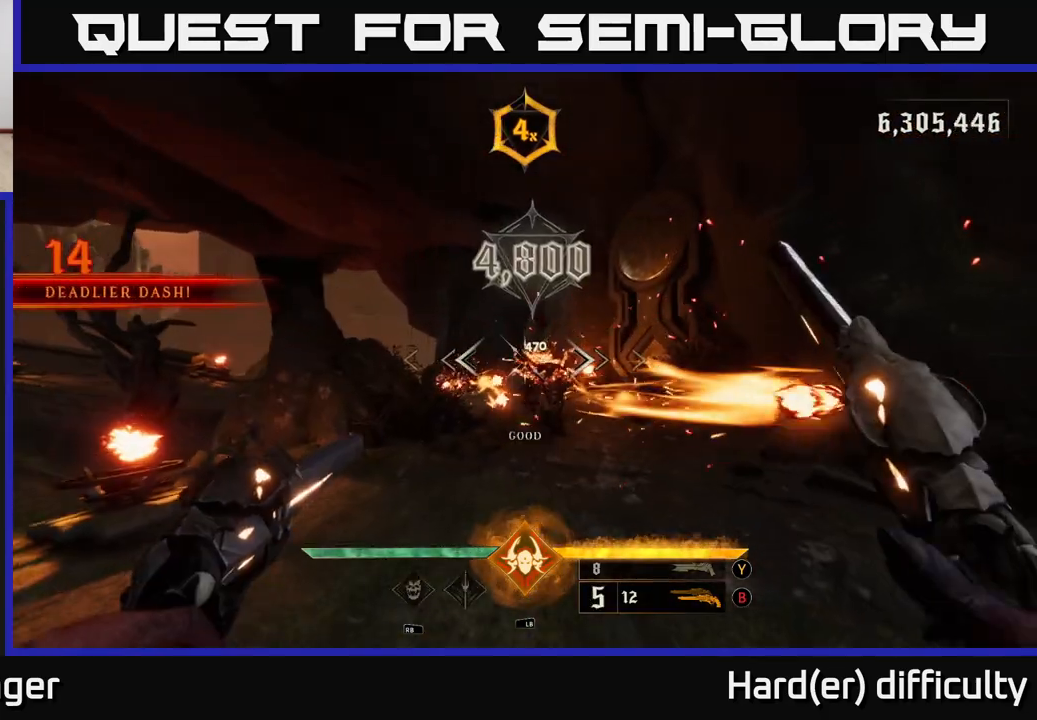
{"buttons": [], "left_stick": "up-left", "right_stick": "center", "events": [[200, "left_stick", "down-left"], [233, "R2", "down"], [317, "R2", "up"], [483, "left_stick", "up-left"]]}
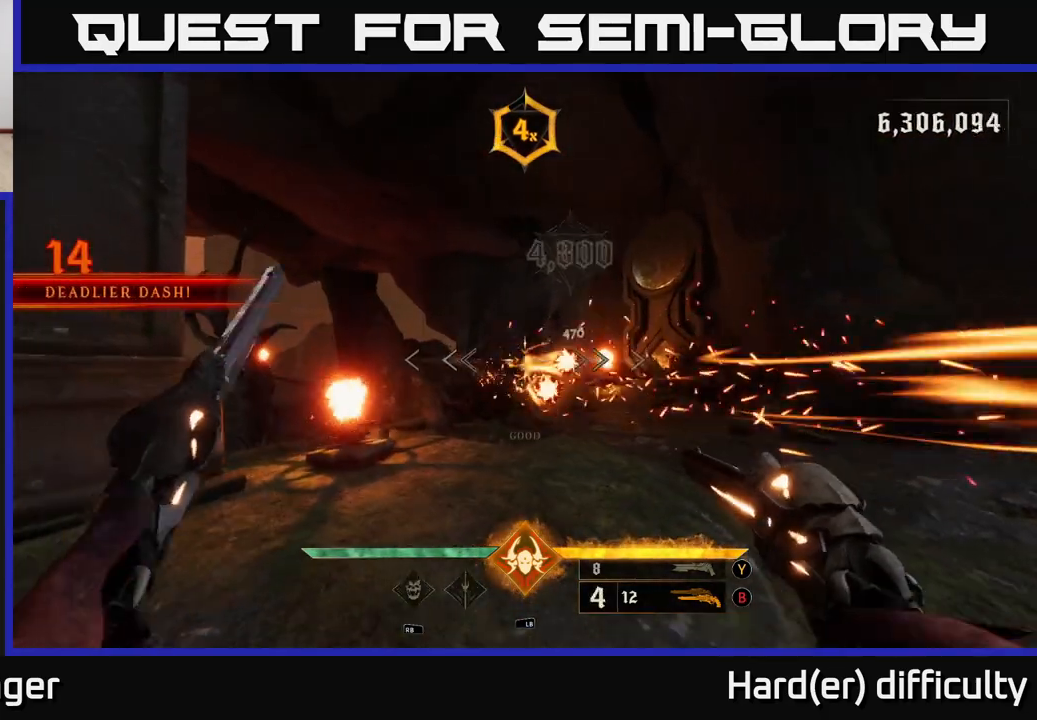
{"buttons": [], "left_stick": "up-right", "right_stick": "down-left", "events": [[133, "left_stick", "up-right"], [167, "A", "down"], [283, "A", "up"], [383, "right_stick", "down-left"]]}
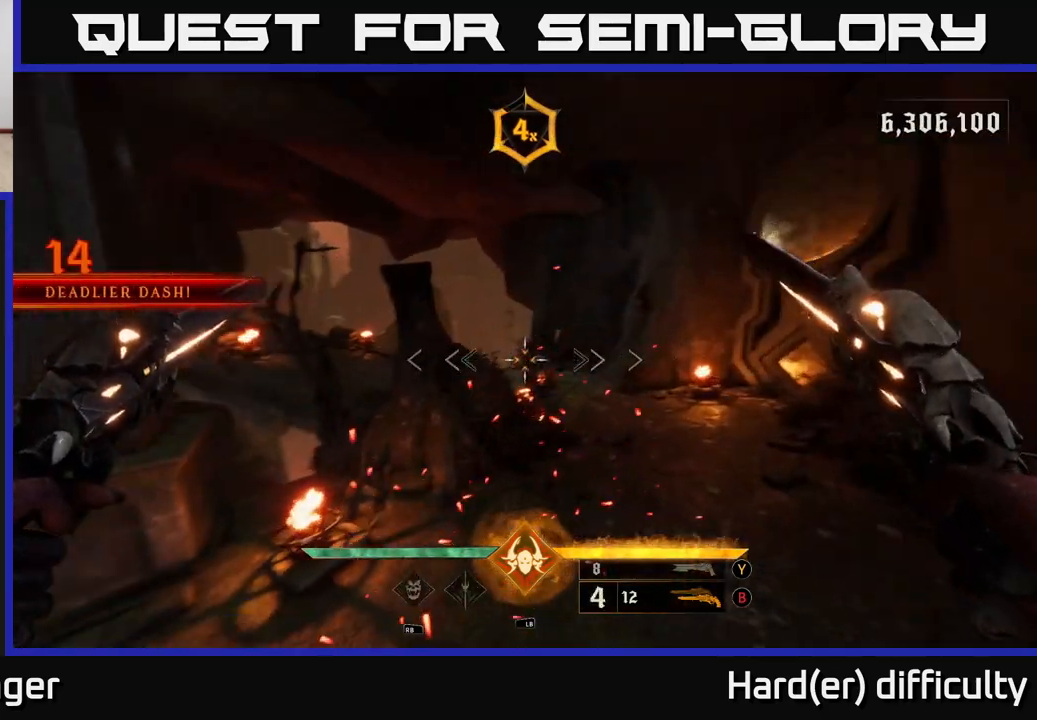
{"buttons": [], "left_stick": "up-right", "right_stick": "up", "events": [[67, "right_stick", "center"], [150, "R2", "down"], [250, "R2", "up"], [467, "right_stick", "up"]]}
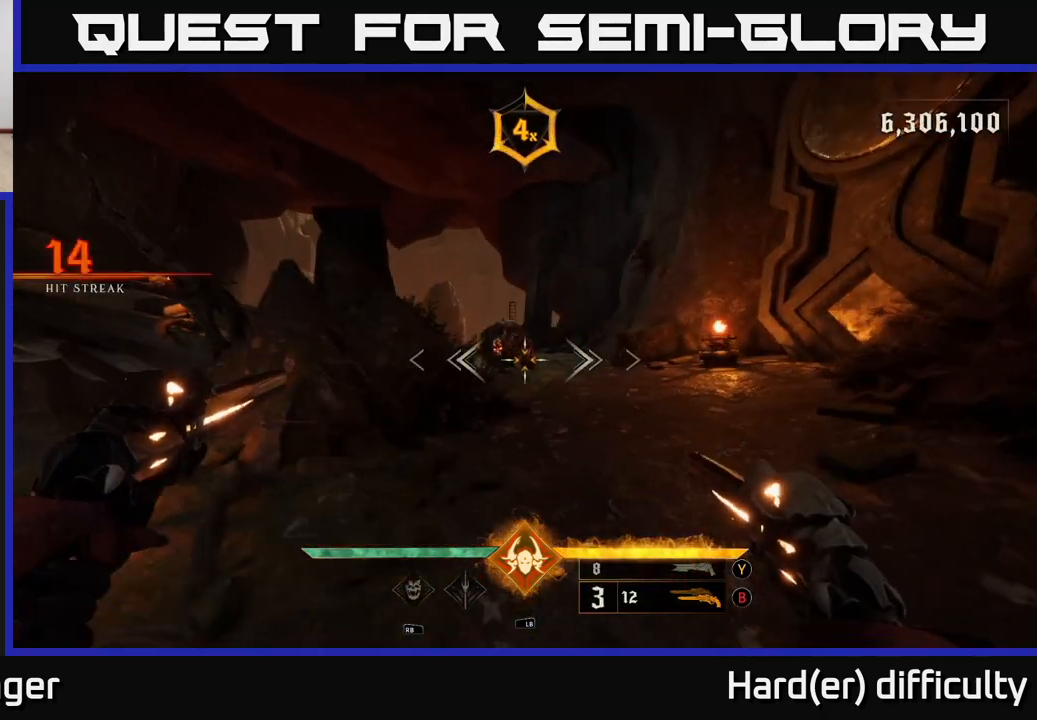
{"buttons": [], "left_stick": "up", "right_stick": "center", "events": [[100, "right_stick", "center"], [117, "R2", "down"], [183, "R2", "up"], [233, "left_stick", "up"], [350, "right_stick", "left"], [467, "right_stick", "center"]]}
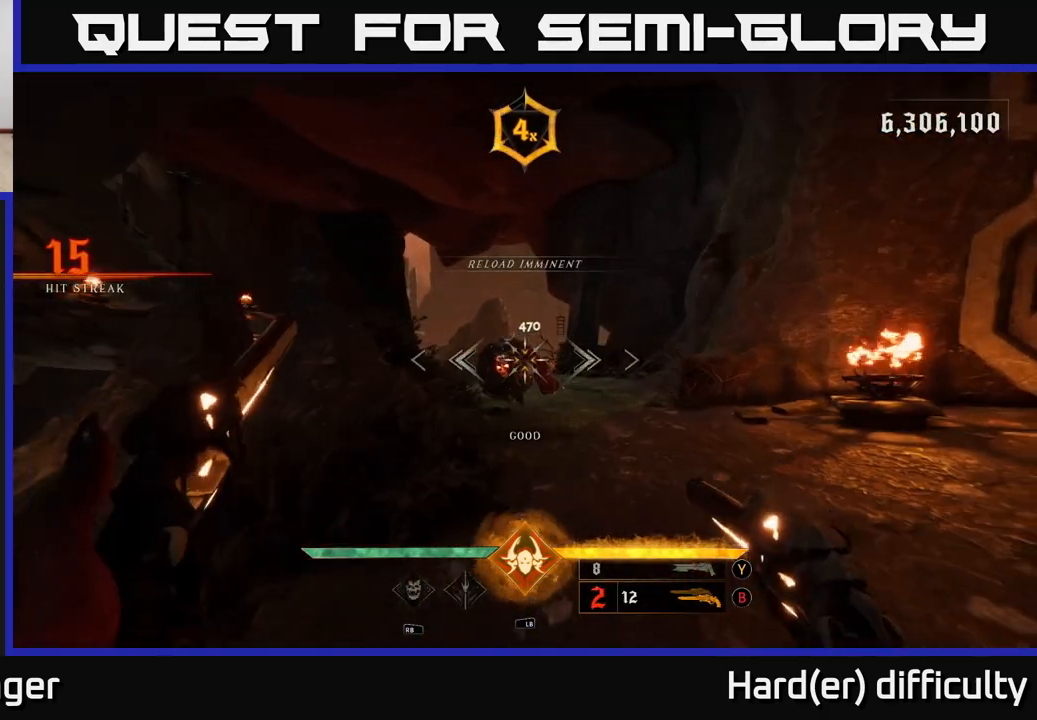
{"buttons": [], "left_stick": "up-right", "right_stick": "center", "events": [[33, "left_stick", "up-right"], [133, "R2", "down"], [217, "R2", "up"], [383, "right_stick", "down"], [483, "right_stick", "center"]]}
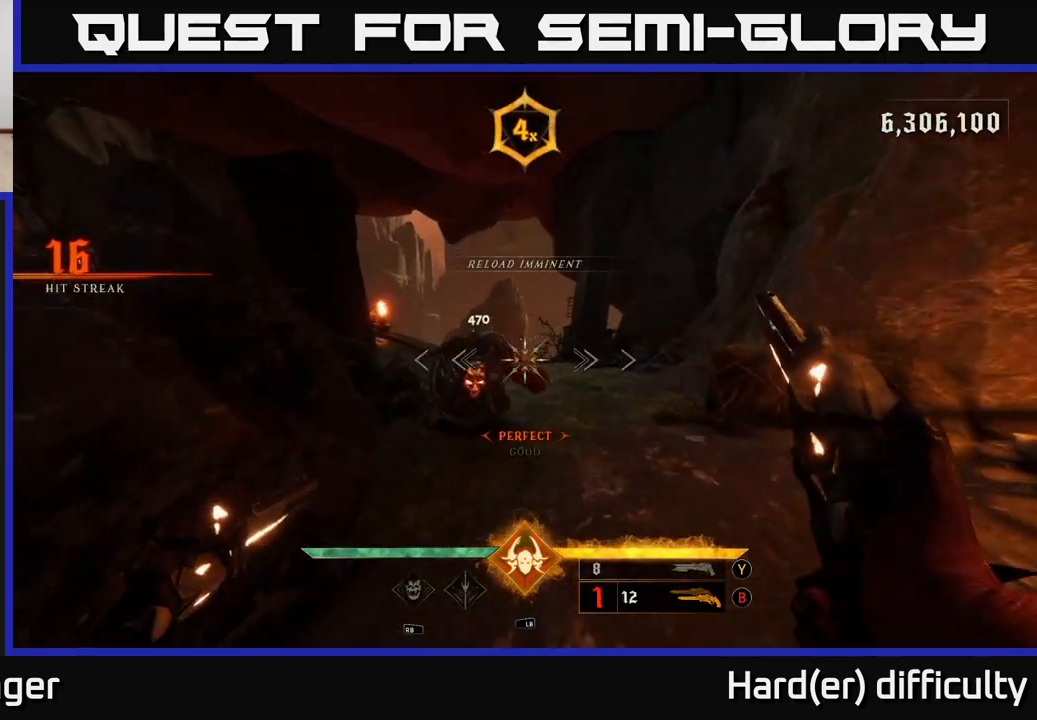
{"buttons": [], "left_stick": "down", "right_stick": "center", "events": [[67, "R2", "down"], [133, "left_stick", "up"], [200, "R2", "up"], [317, "right_stick", "down"], [417, "right_stick", "center"], [467, "left_stick", "down"]]}
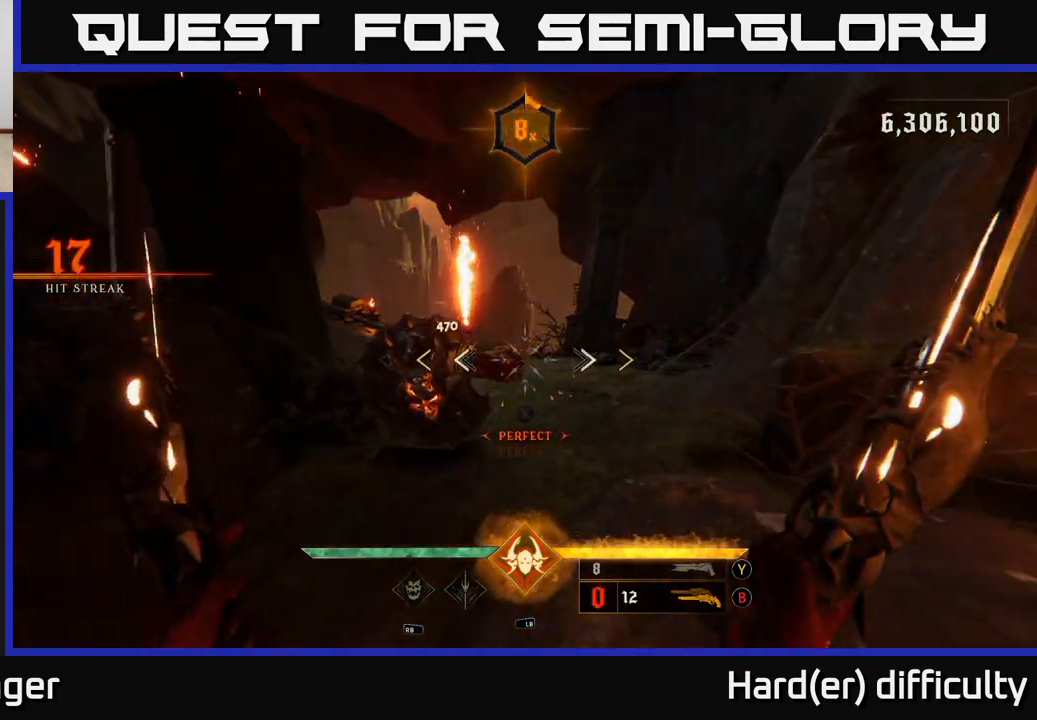
{"buttons": ["X"], "left_stick": "down", "right_stick": "center", "events": [[500, "X", "down"]]}
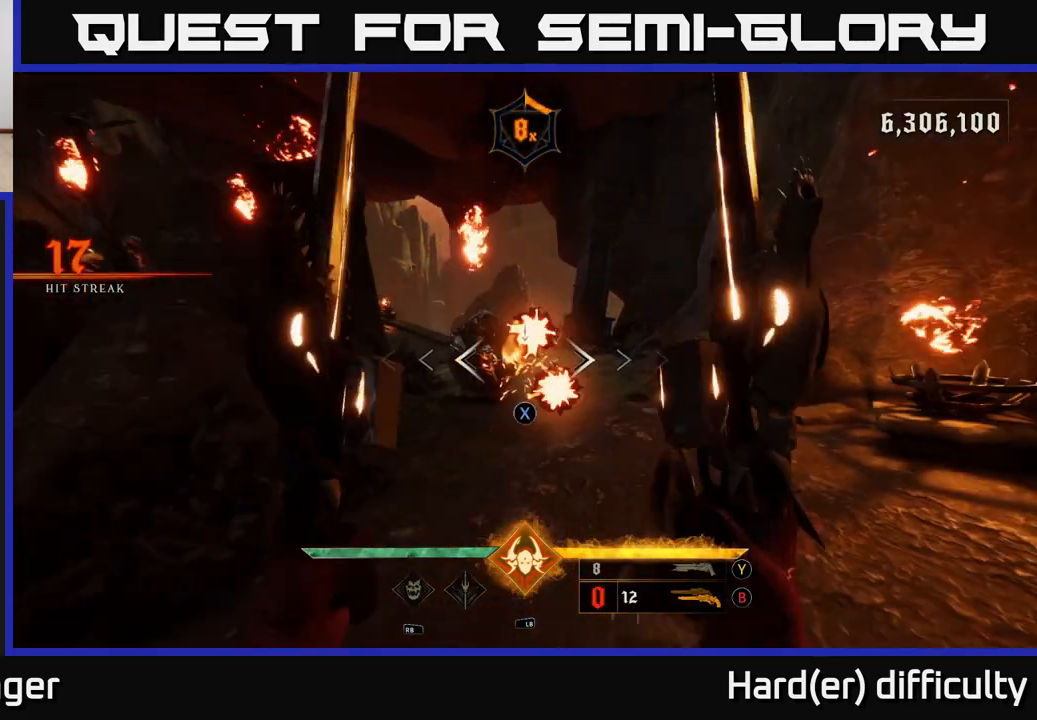
{"buttons": ["R2"], "left_stick": "down-left", "right_stick": "center", "events": [[33, "left_stick", "down-left"], [67, "X", "up"], [267, "right_stick", "up-right"], [383, "right_stick", "center"], [500, "R2", "down"]]}
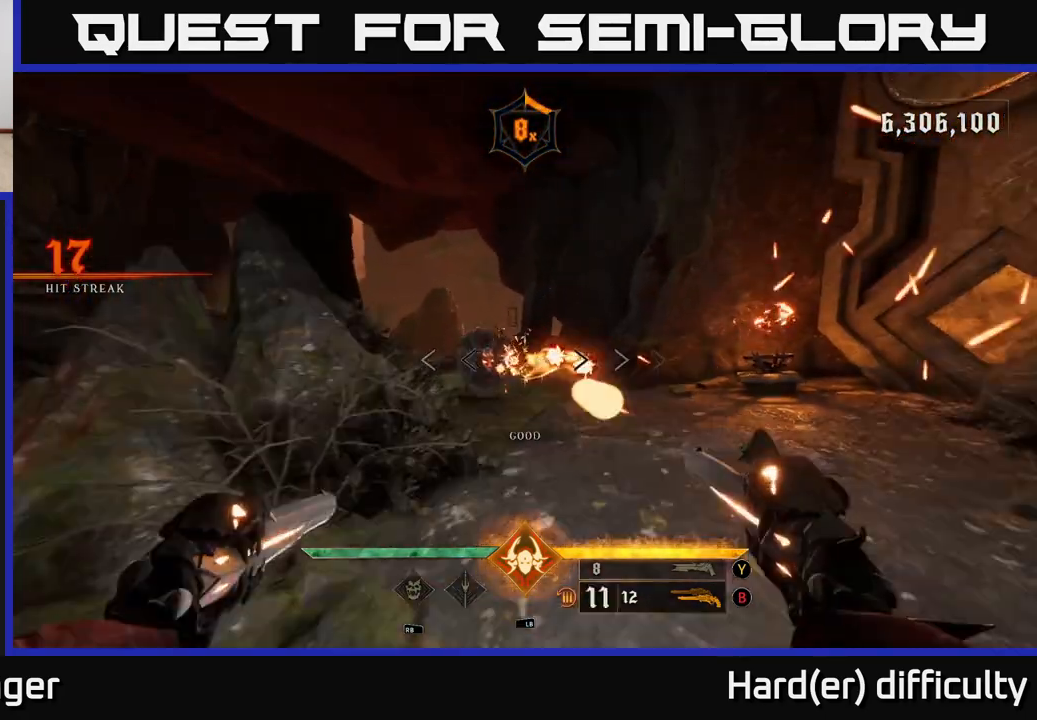
{"buttons": ["R2"], "left_stick": "down-left", "right_stick": "center", "events": [[100, "R2", "up"], [217, "right_stick", "right"], [350, "right_stick", "center"], [450, "R2", "down"]]}
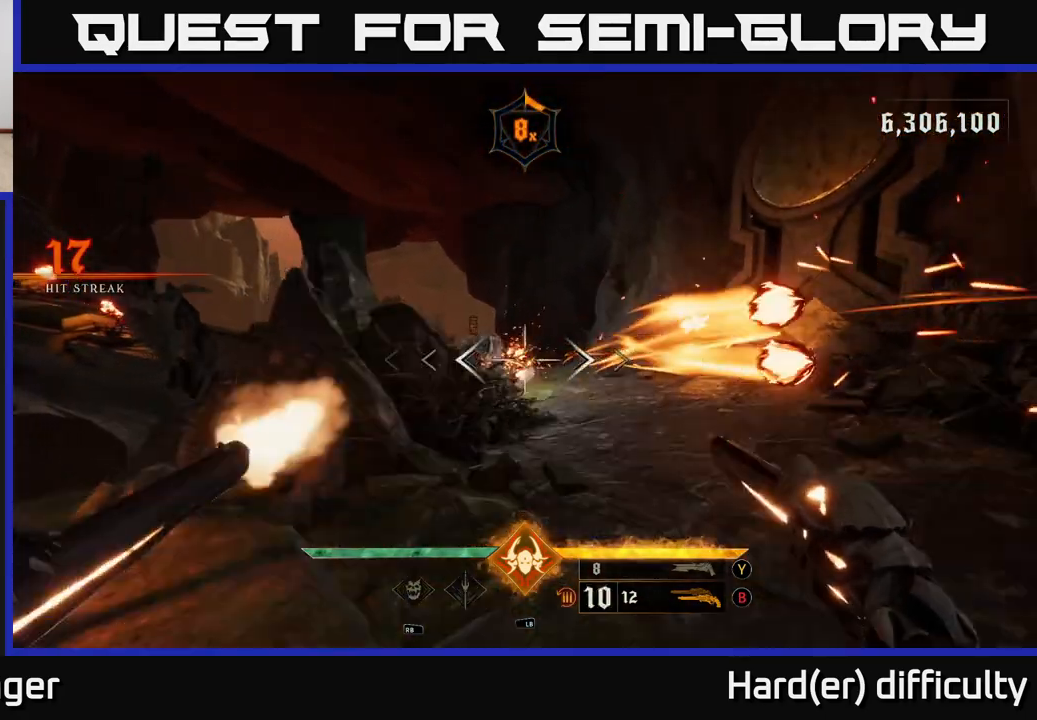
{"buttons": ["R2"], "left_stick": "up-left", "right_stick": "center", "events": [[17, "R2", "up"], [183, "left_stick", "center"], [367, "right_stick", "up-right"], [433, "R2", "down"], [433, "left_stick", "up-left"], [483, "right_stick", "center"]]}
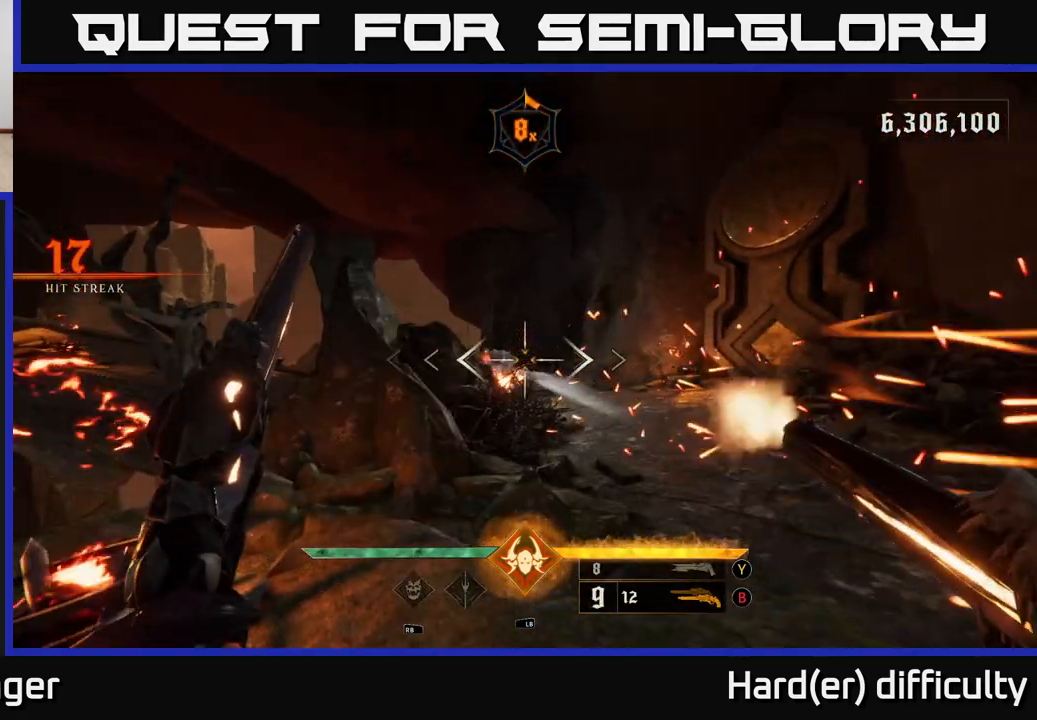
{"buttons": [], "left_stick": "right", "right_stick": "center", "events": [[17, "R2", "up"], [217, "left_stick", "up-right"], [333, "right_stick", "down"], [350, "left_stick", "right"], [383, "R2", "down"], [450, "right_stick", "left"], [500, "R2", "up"], [500, "right_stick", "center"]]}
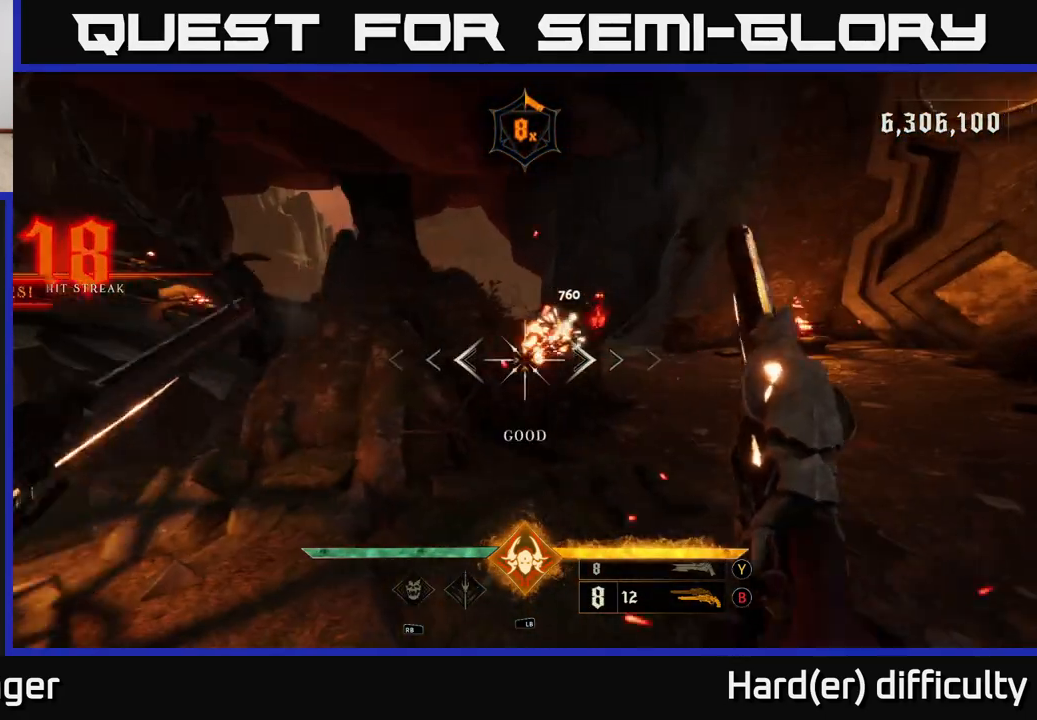
{"buttons": [], "left_stick": "up-right", "right_stick": "center", "events": [[267, "right_stick", "up-left"], [300, "left_stick", "up-right"], [383, "R2", "down"], [383, "right_stick", "center"], [467, "R2", "up"]]}
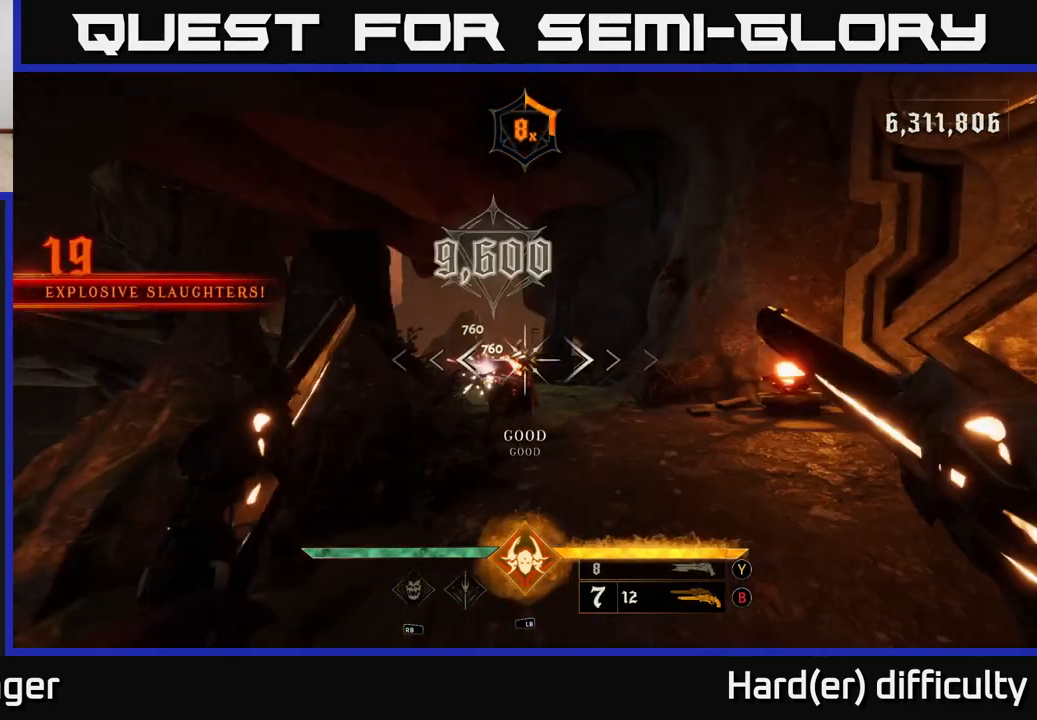
{"buttons": [], "left_stick": "right", "right_stick": "left", "events": [[433, "left_stick", "right"], [467, "right_stick", "left"]]}
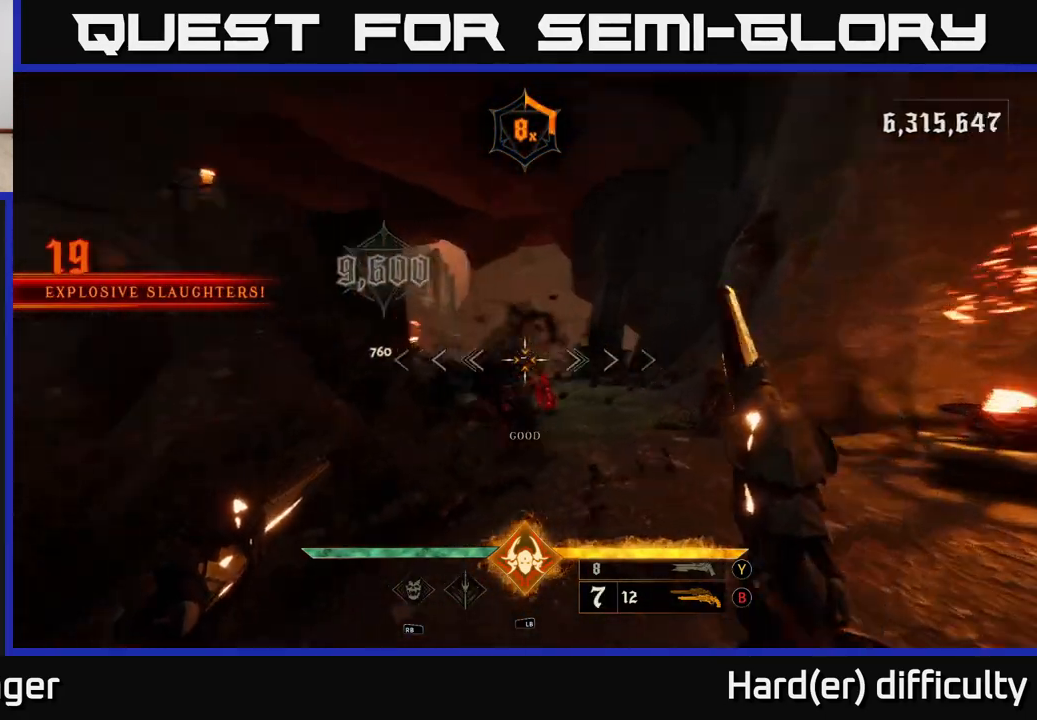
{"buttons": [], "left_stick": "up-right", "right_stick": "center", "events": [[117, "left_stick", "up-right"], [183, "right_stick", "center"]]}
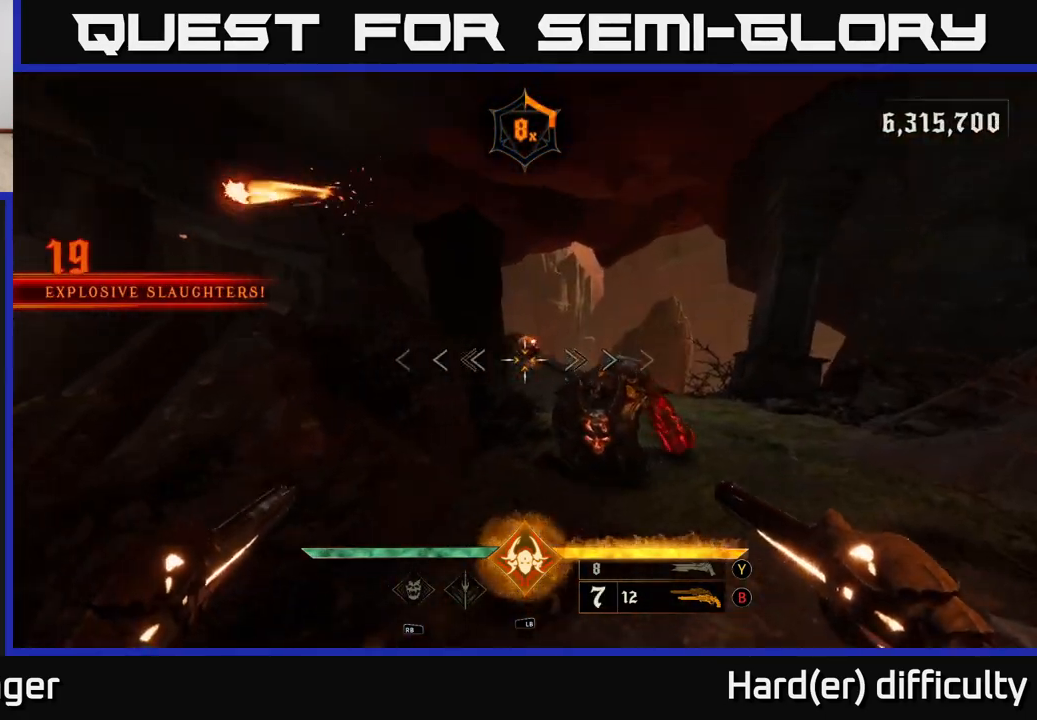
{"buttons": [], "left_stick": "center", "right_stick": "center", "events": [[17, "left_stick", "right"], [17, "right_stick", "down-right"], [167, "right_stick", "center"], [233, "left_stick", "down"], [300, "R2", "down"], [400, "R2", "up"], [467, "left_stick", "center"]]}
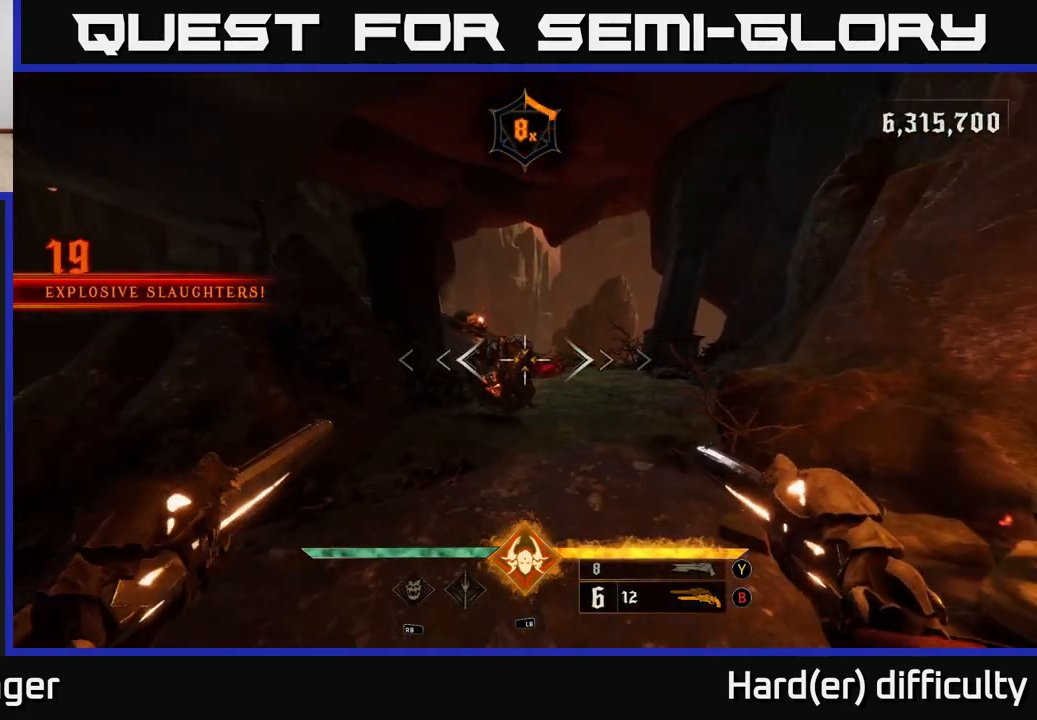
{"buttons": [], "left_stick": "center", "right_stick": "center", "events": [[267, "R2", "down"], [300, "R2", "up"]]}
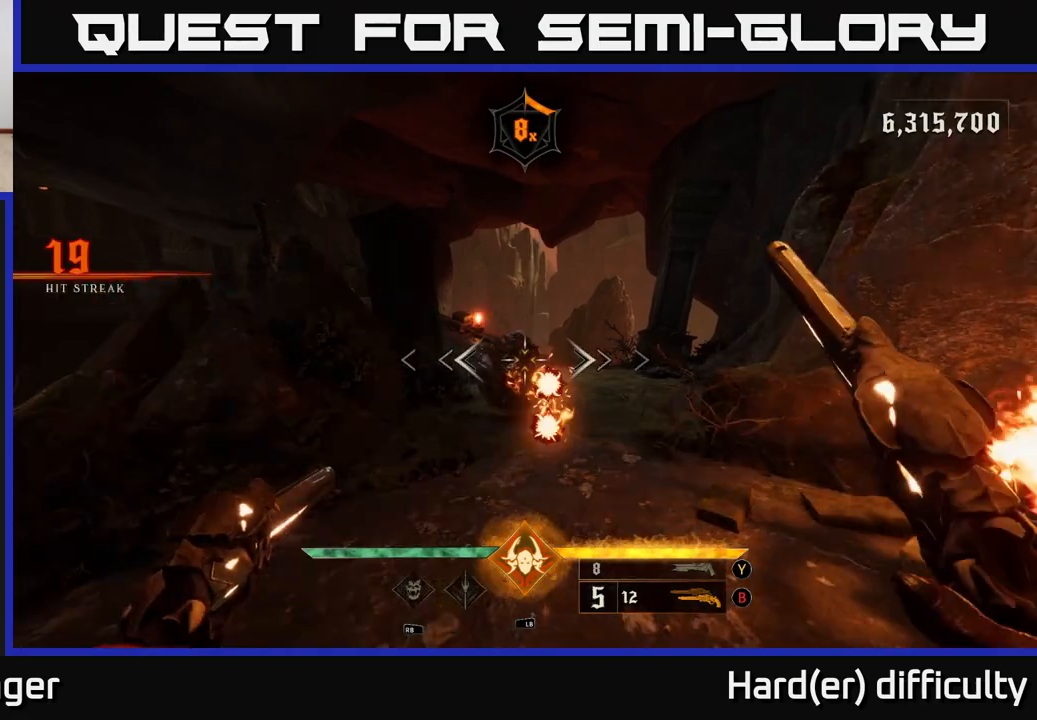
{"buttons": [], "left_stick": "center", "right_stick": "center", "events": [[83, "right_stick", "right"], [150, "left_stick", "down-left"], [183, "R2", "down"], [233, "L2", "down"], [283, "R2", "up"], [383, "L2", "up"], [483, "right_stick", "center"], [500, "left_stick", "center"]]}
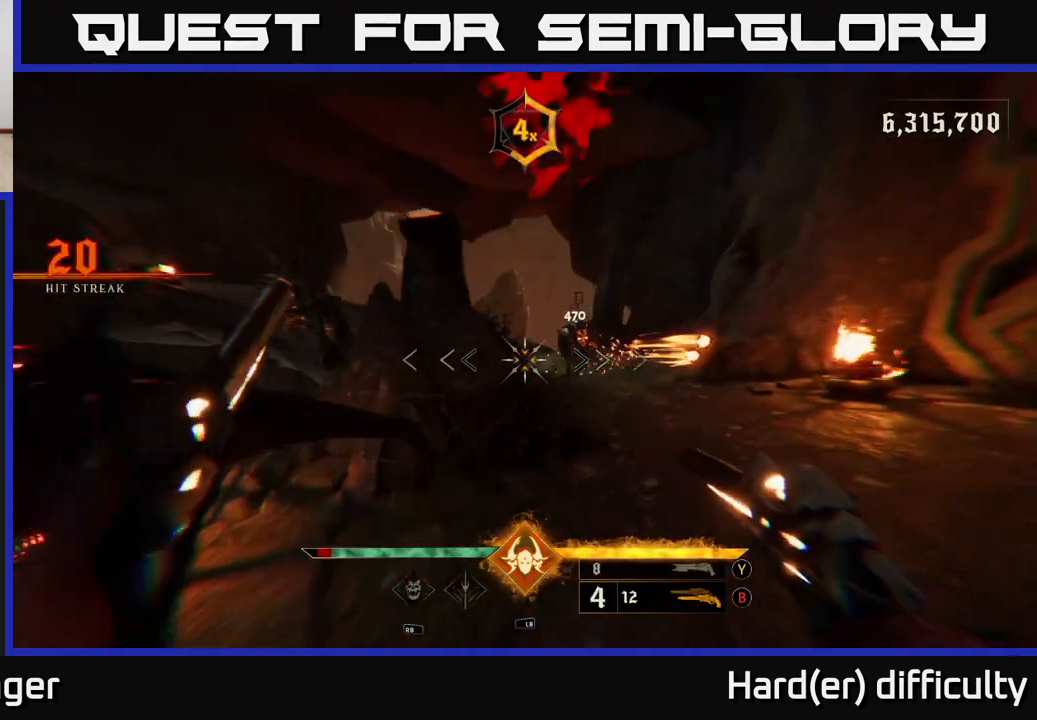
{"buttons": [], "left_stick": "up-right", "right_stick": "center", "events": [[67, "left_stick", "right"], [150, "left_stick", "up-right"], [200, "right_stick", "right"], [267, "R2", "down"], [317, "right_stick", "center"], [367, "R2", "up"]]}
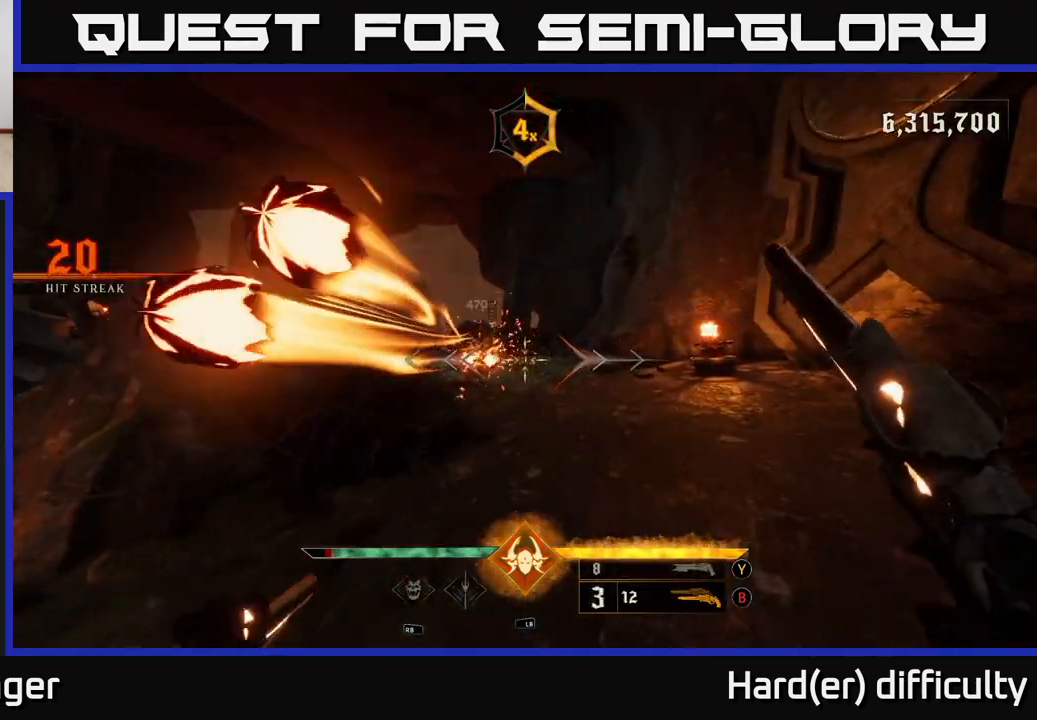
{"buttons": [], "left_stick": "right", "right_stick": "center", "events": [[17, "right_stick", "left"], [83, "right_stick", "up-left"], [200, "R2", "down"], [200, "left_stick", "right"], [250, "right_stick", "center"], [267, "R2", "up"]]}
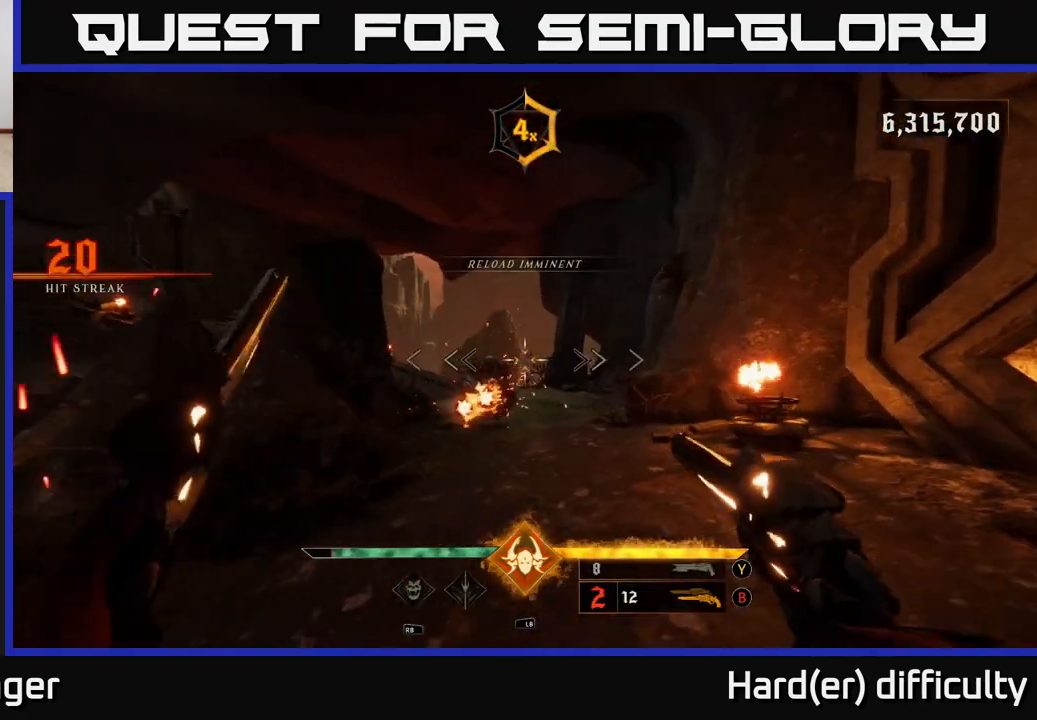
{"buttons": [], "left_stick": "up-right", "right_stick": "center", "events": [[50, "right_stick", "down"], [150, "R2", "down"], [200, "right_stick", "center"], [250, "R2", "up"], [400, "left_stick", "up-right"]]}
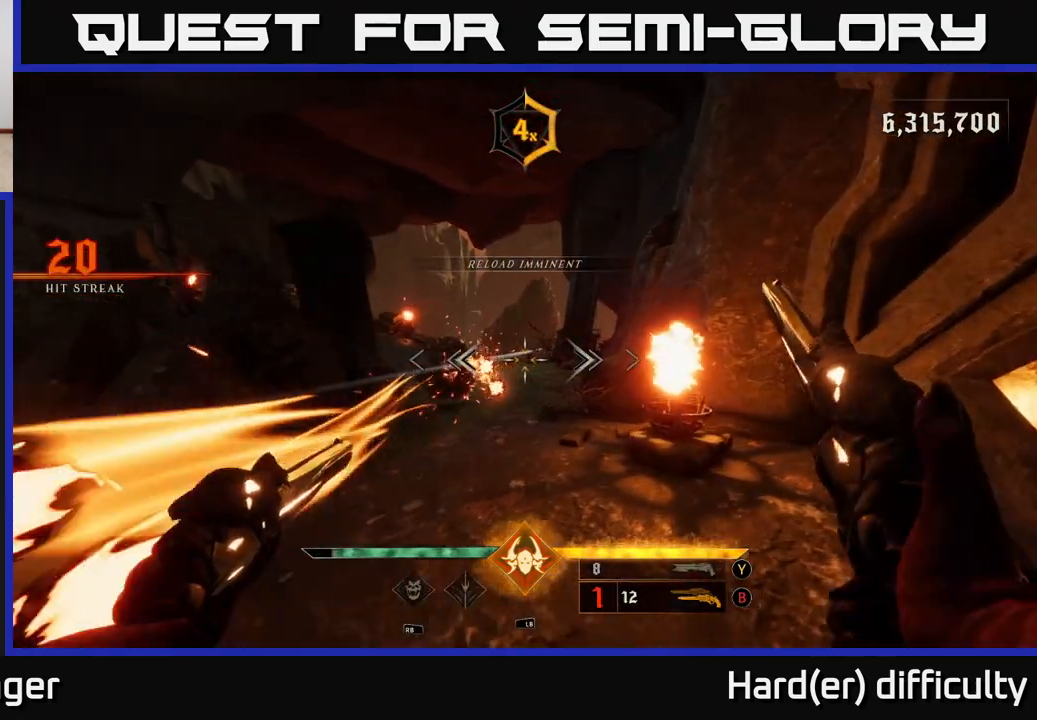
{"buttons": [], "left_stick": "center", "right_stick": "right", "events": [[33, "right_stick", "left"], [133, "R2", "down"], [150, "right_stick", "center"], [167, "L2", "down"], [183, "left_stick", "up-left"], [200, "R2", "up"], [267, "left_stick", "left"], [300, "L2", "up"], [350, "right_stick", "right"], [500, "left_stick", "center"]]}
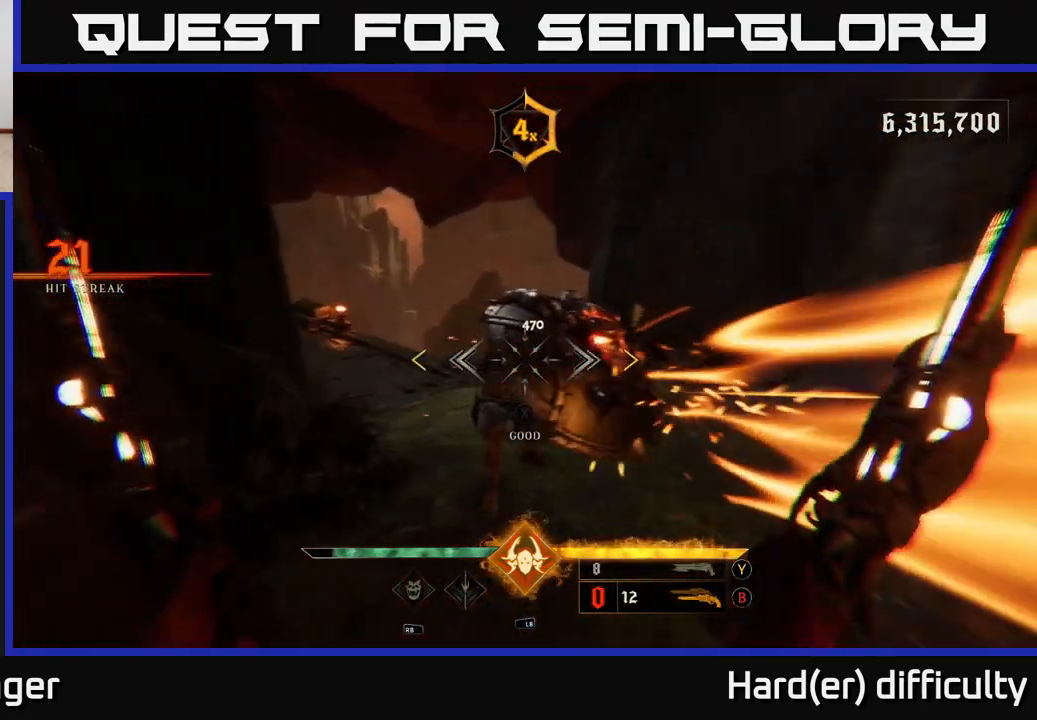
{"buttons": [], "left_stick": "down-right", "right_stick": "down-left", "events": [[133, "right_stick", "center"], [167, "left_stick", "down-right"], [433, "right_stick", "down-left"]]}
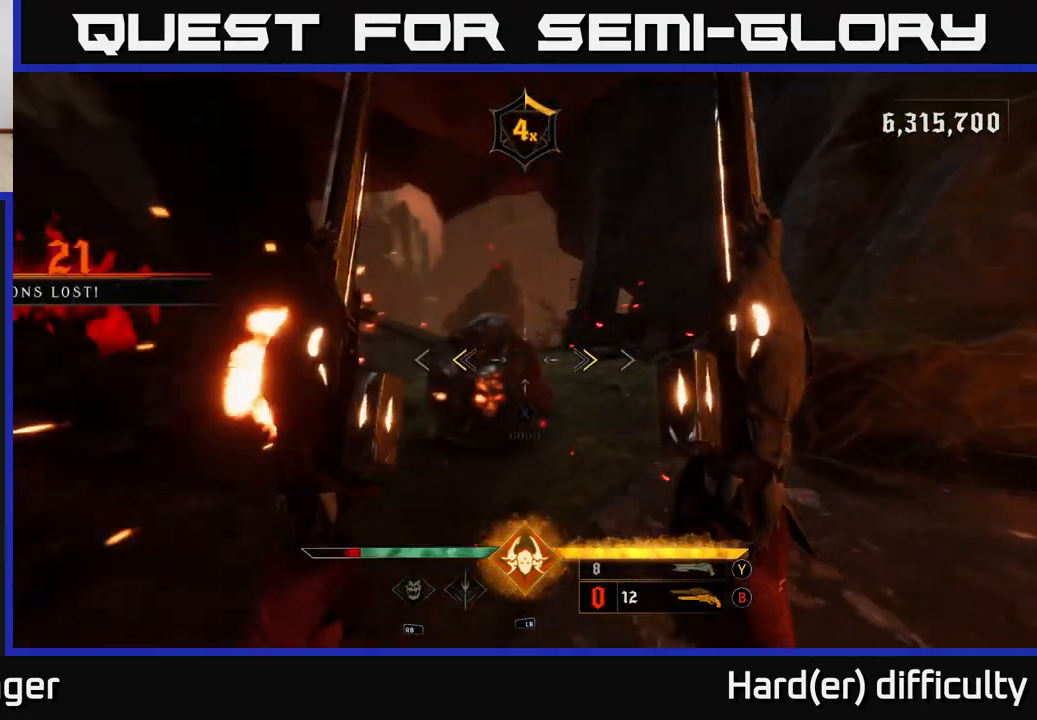
{"buttons": [], "left_stick": "right", "right_stick": "center", "events": [[50, "R2", "down"], [50, "right_stick", "center"], [117, "R2", "up"], [217, "left_stick", "right"], [333, "left_stick", "up-right"], [367, "right_stick", "left"], [450, "right_stick", "center"], [483, "left_stick", "right"]]}
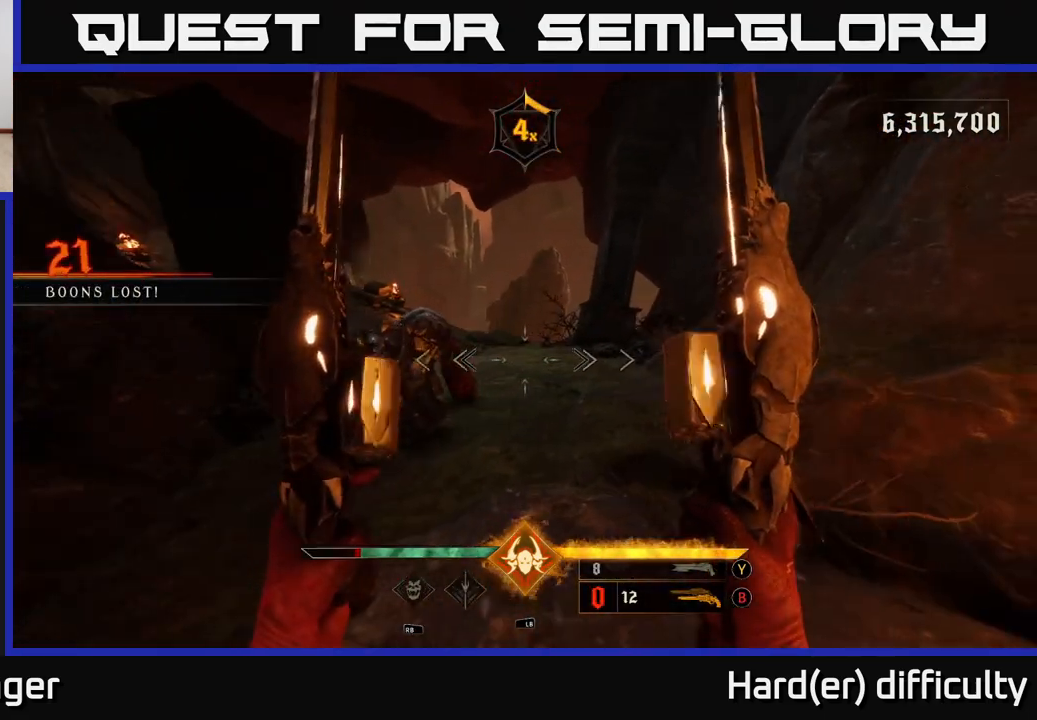
{"buttons": [], "left_stick": "center", "right_stick": "center", "events": [[17, "left_stick", "up-right"], [33, "X", "down"], [67, "left_stick", "down-left"], [100, "X", "up"], [250, "left_stick", "center"]]}